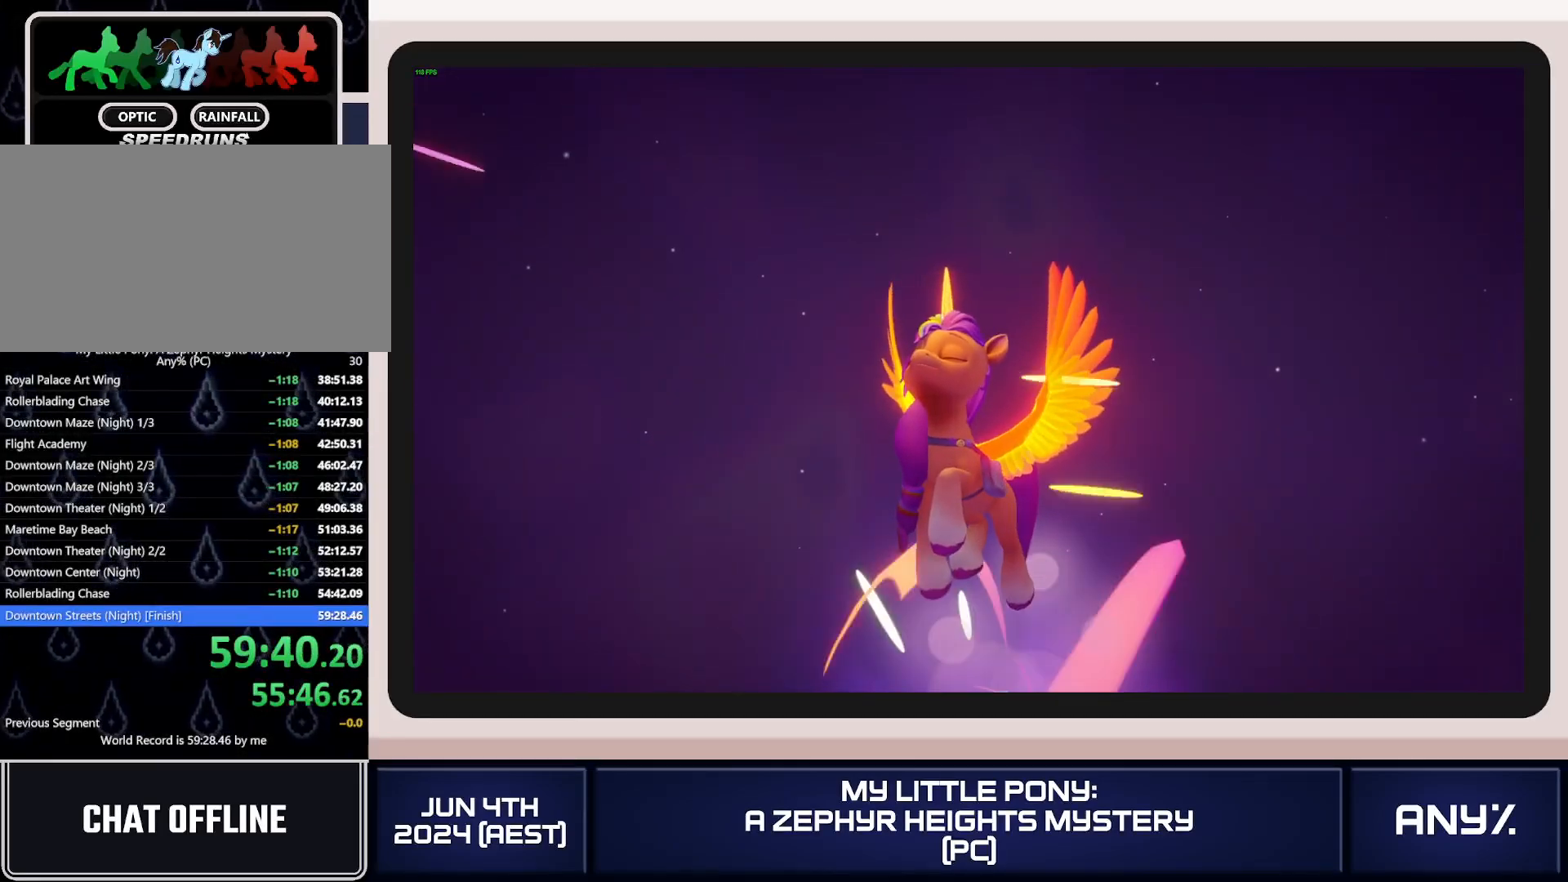
Gameplay with a controller (Xbox layout); each line is a JSON object with the inputs held at the frame after it. "button_events" lists button changes between this image and that frame as [ms after this image, input, new state], when the widget could be followed in between (sticks are given only as held states). This document gives stick clicks only as held states, not as events. Not read: keyboard_mouse.
{"buttons": [], "left_stick": "center", "right_stick": "center", "button_events": []}
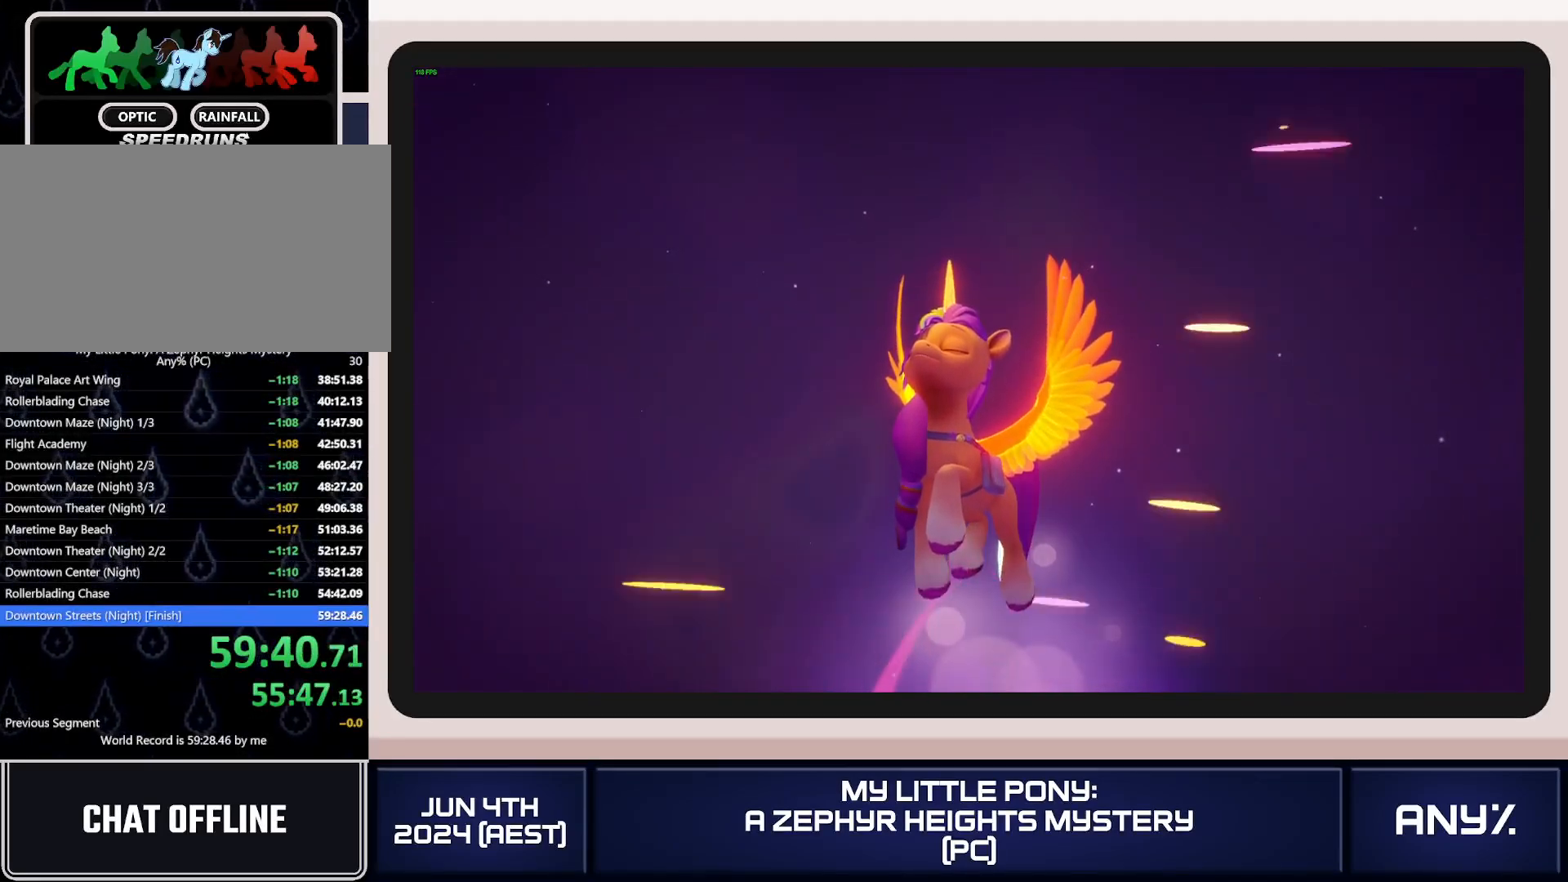
{"buttons": [], "left_stick": "center", "right_stick": "center", "button_events": []}
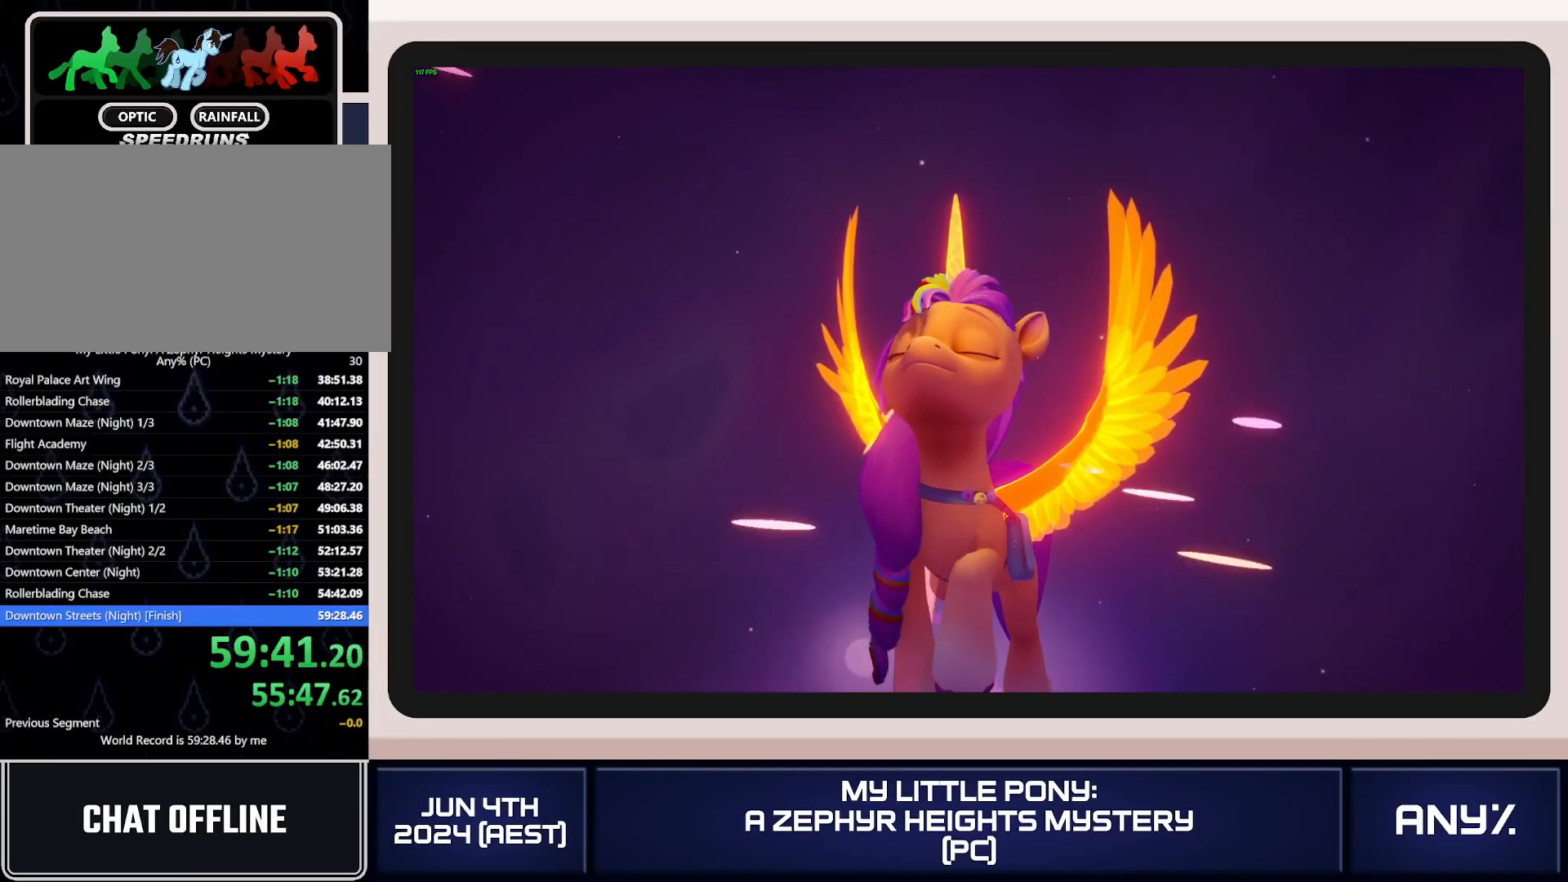
{"buttons": [], "left_stick": "left", "right_stick": "center", "button_events": []}
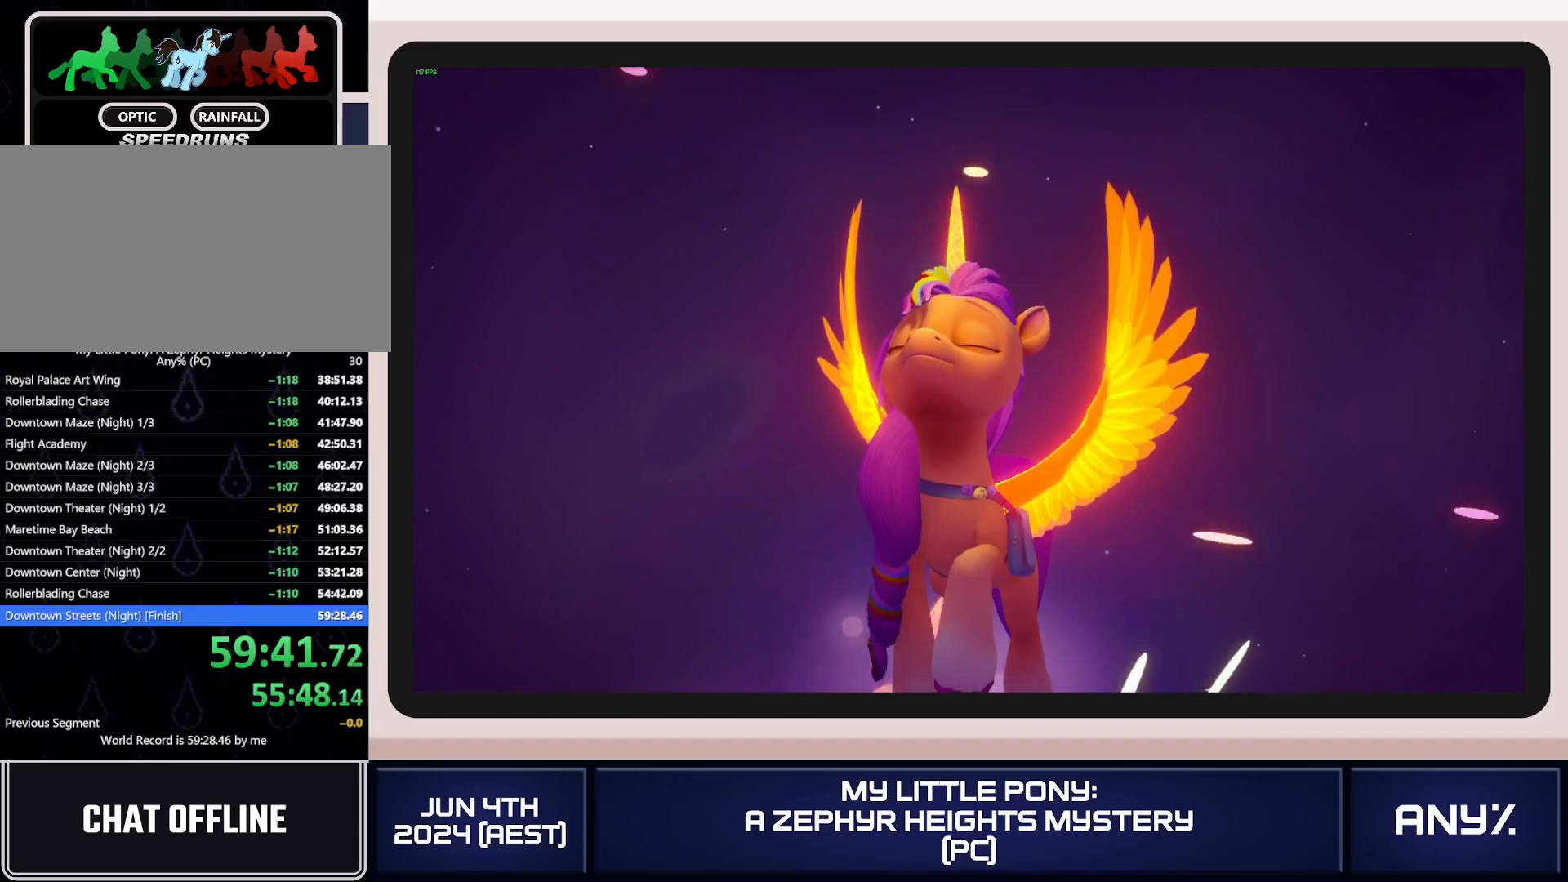
{"buttons": [], "left_stick": "left", "right_stick": "center", "button_events": []}
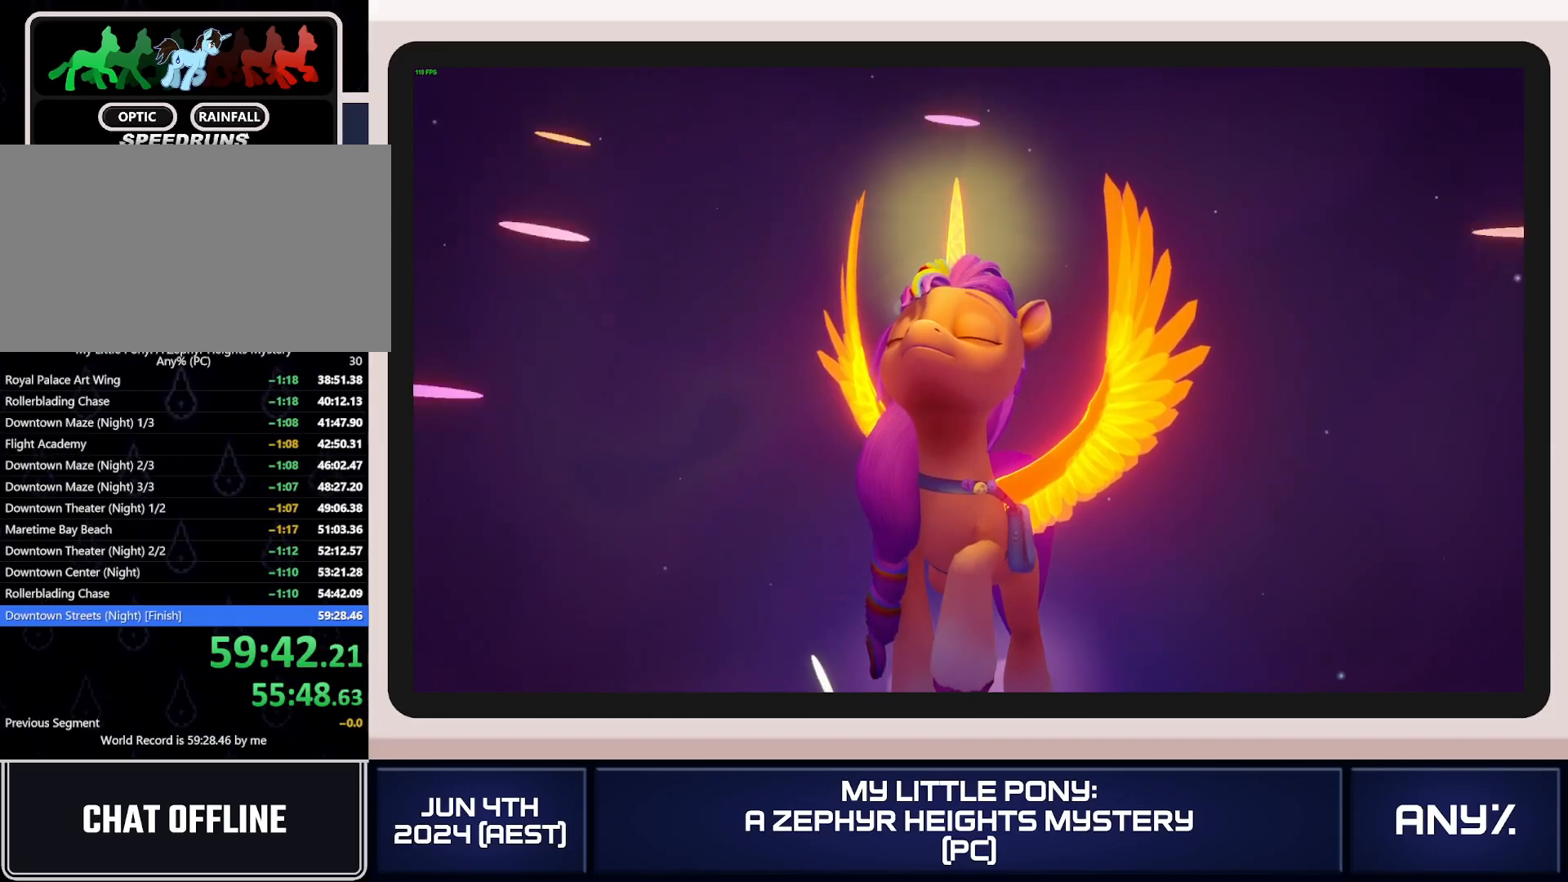
{"buttons": [], "left_stick": "left", "right_stick": "center", "button_events": []}
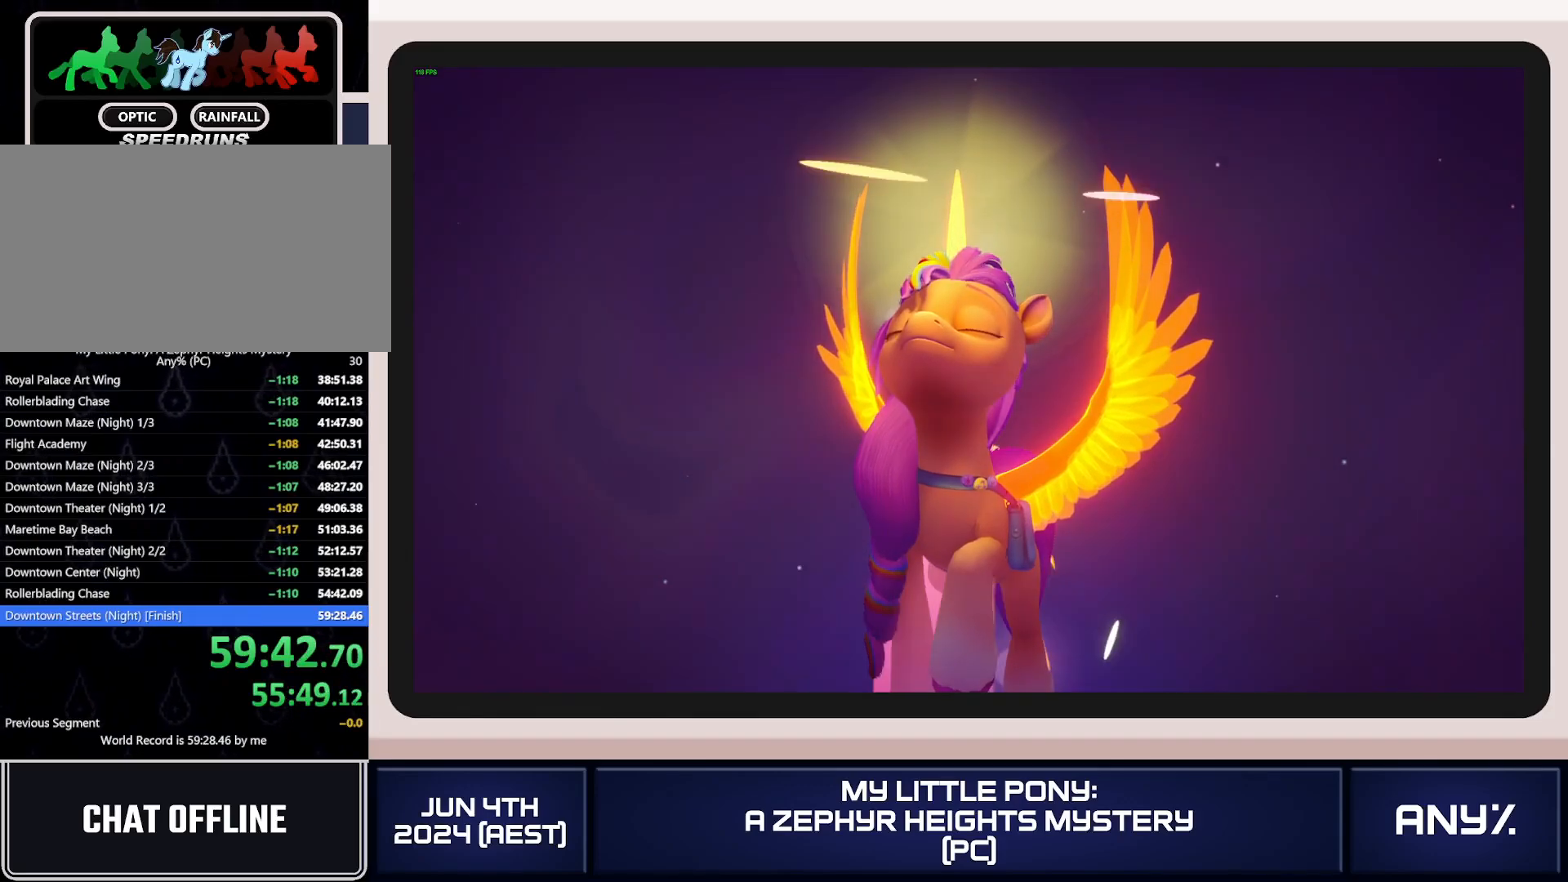
{"buttons": [], "left_stick": "down-left", "right_stick": "center", "button_events": []}
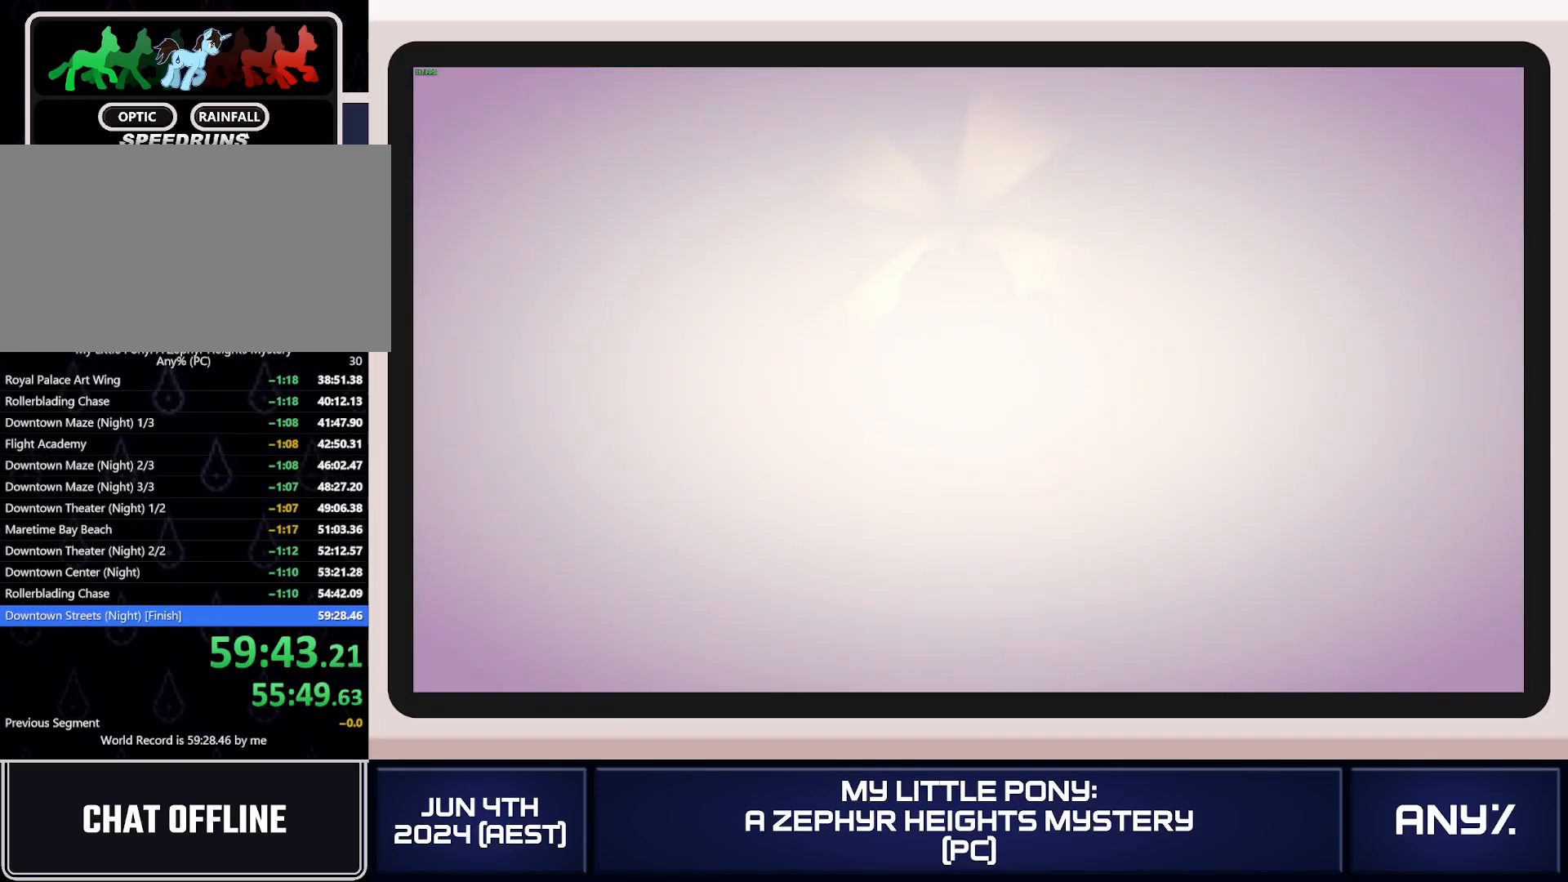
{"buttons": [], "left_stick": "down-left", "right_stick": "center", "button_events": []}
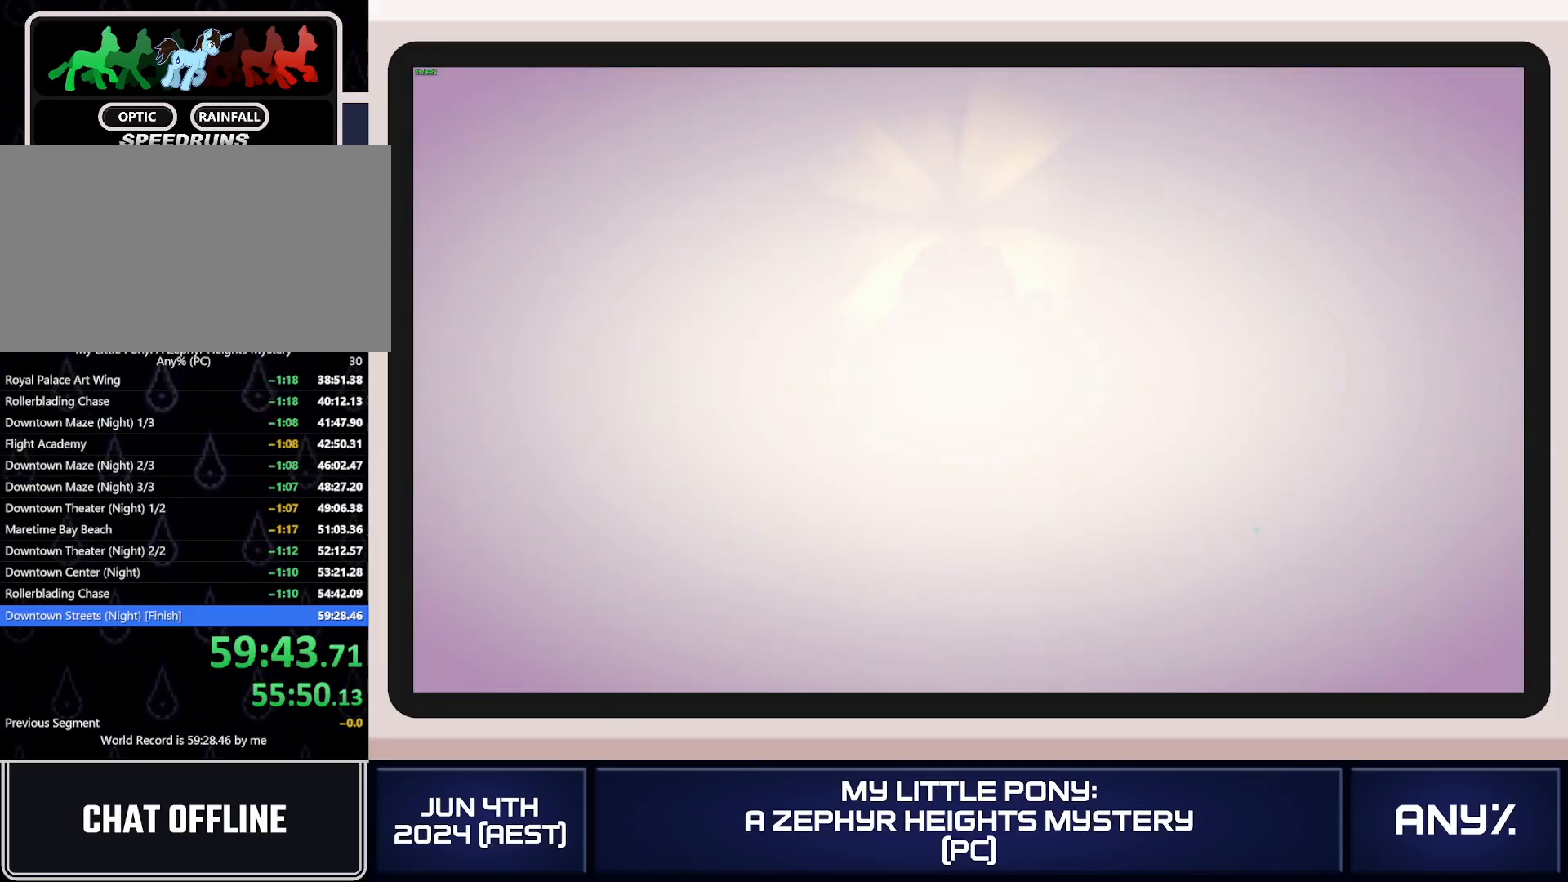
{"buttons": [], "left_stick": "down-left", "right_stick": "center", "button_events": []}
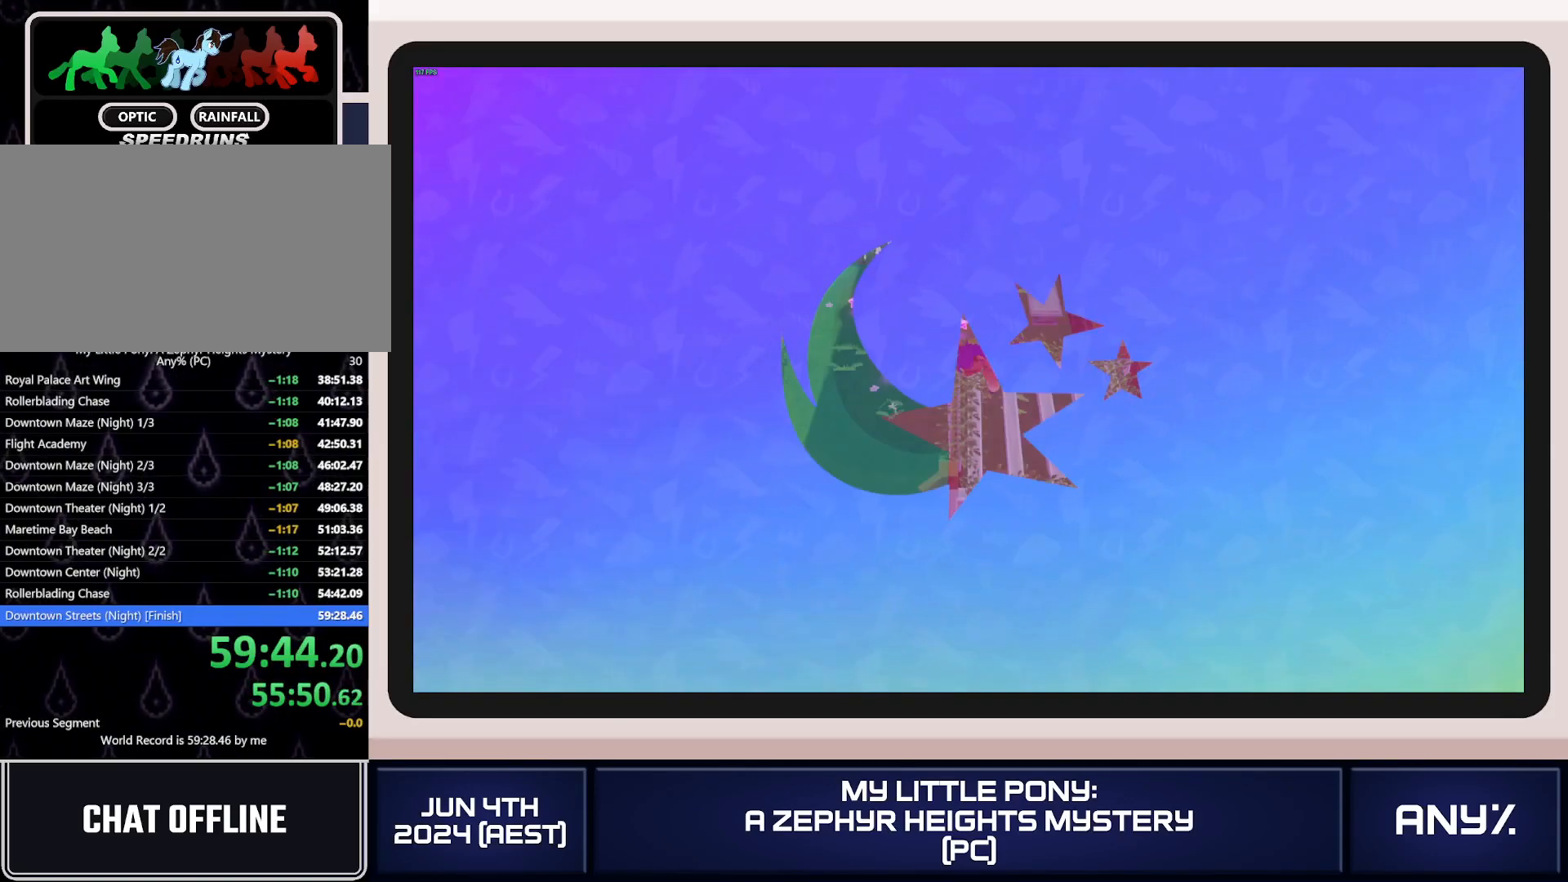
{"buttons": [], "left_stick": "down-left", "right_stick": "center", "button_events": [[117, "L1", "down"], [234, "L1", "up"]]}
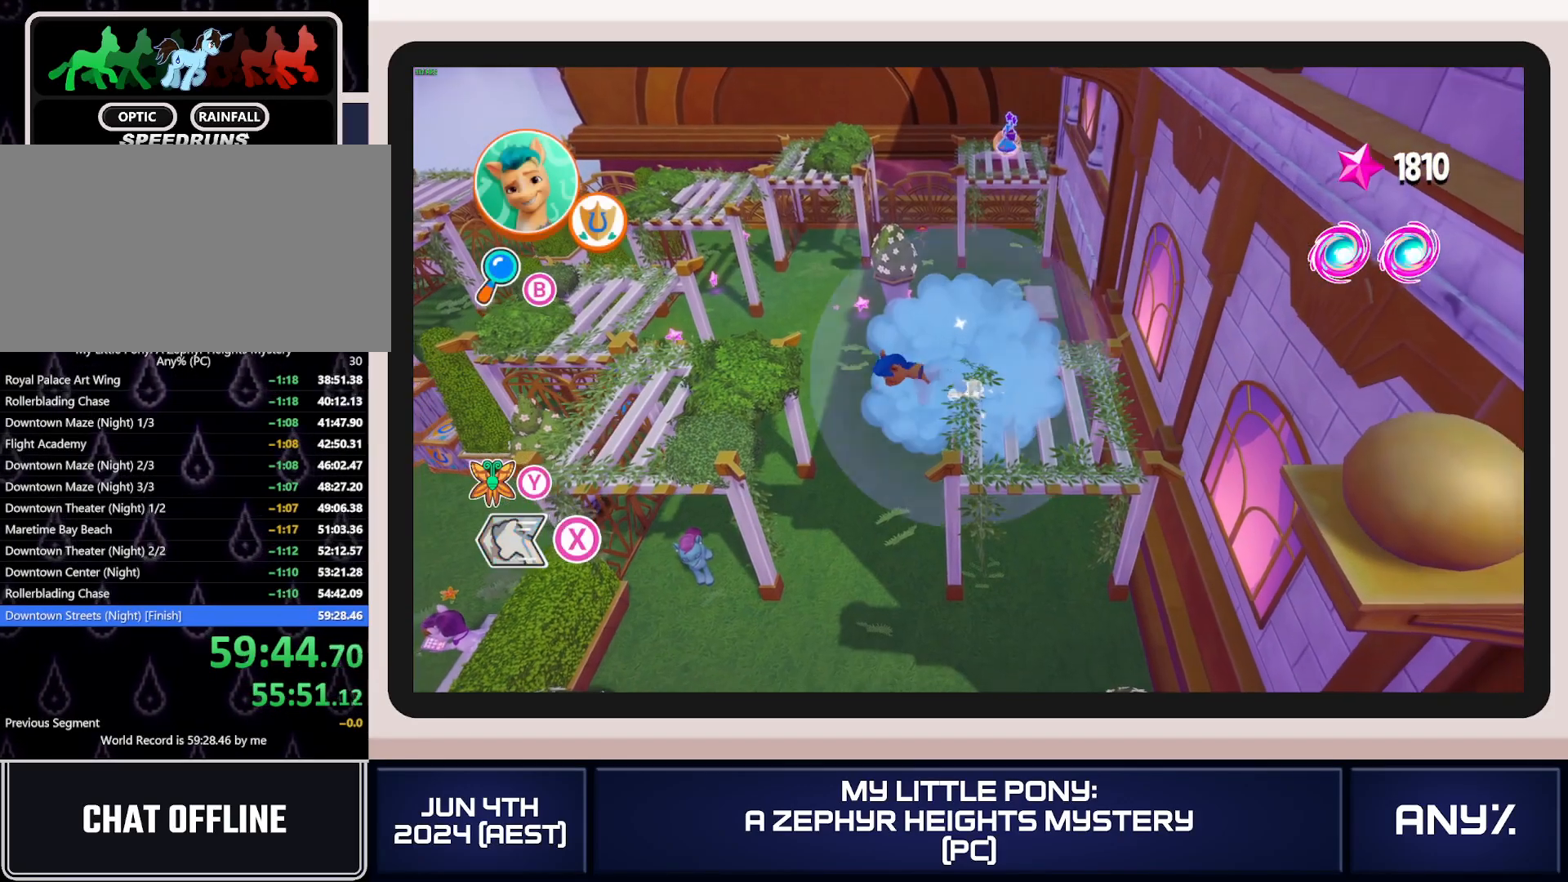
{"buttons": [], "left_stick": "center", "right_stick": "center", "button_events": []}
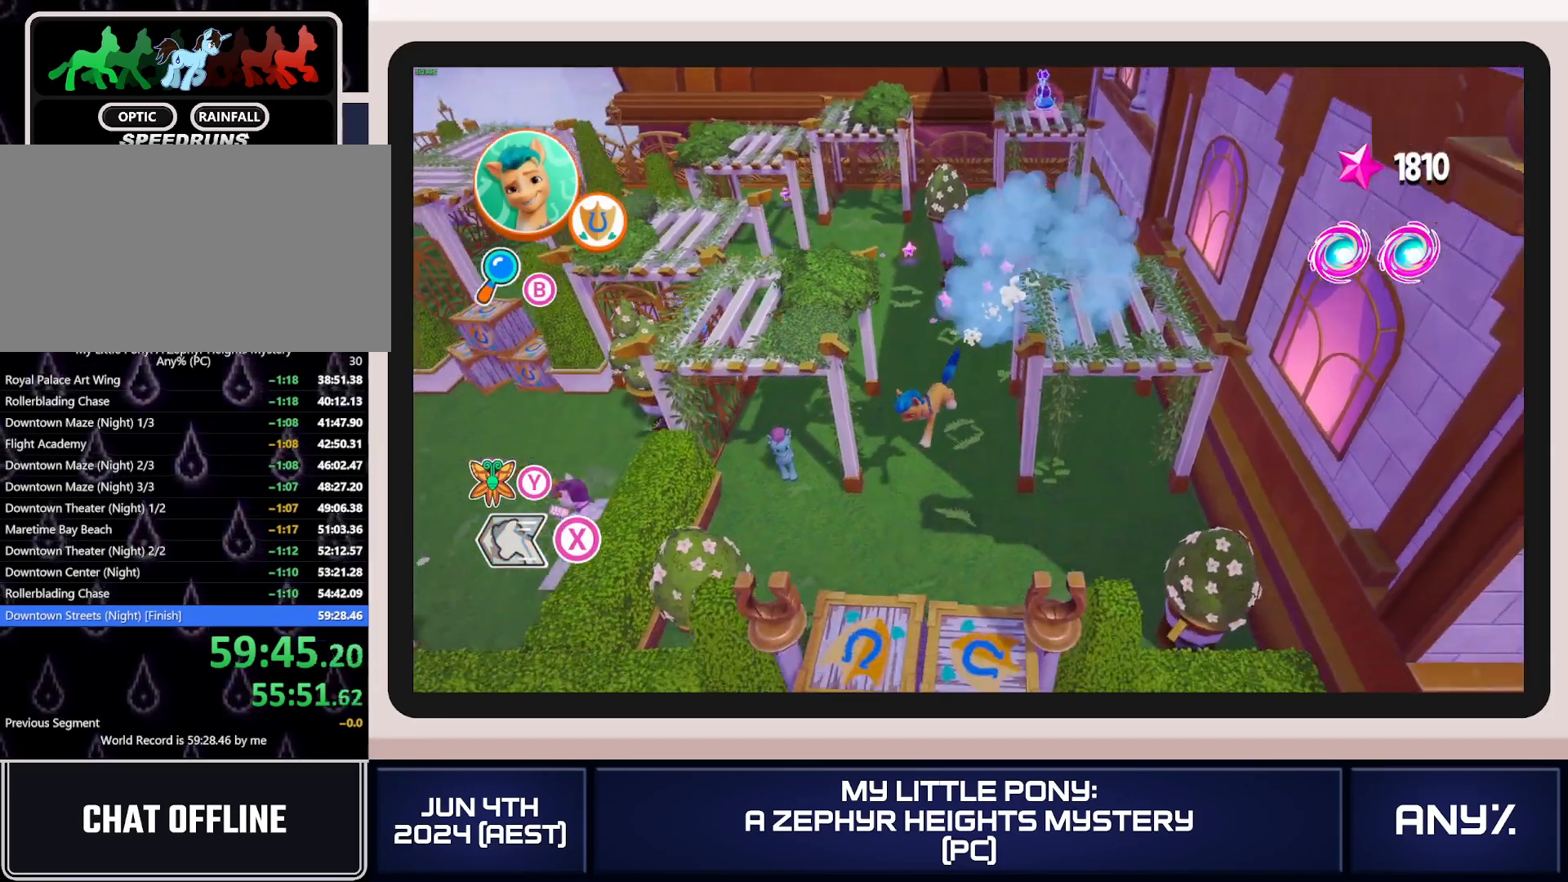
{"buttons": [], "left_stick": "down", "right_stick": "center", "button_events": []}
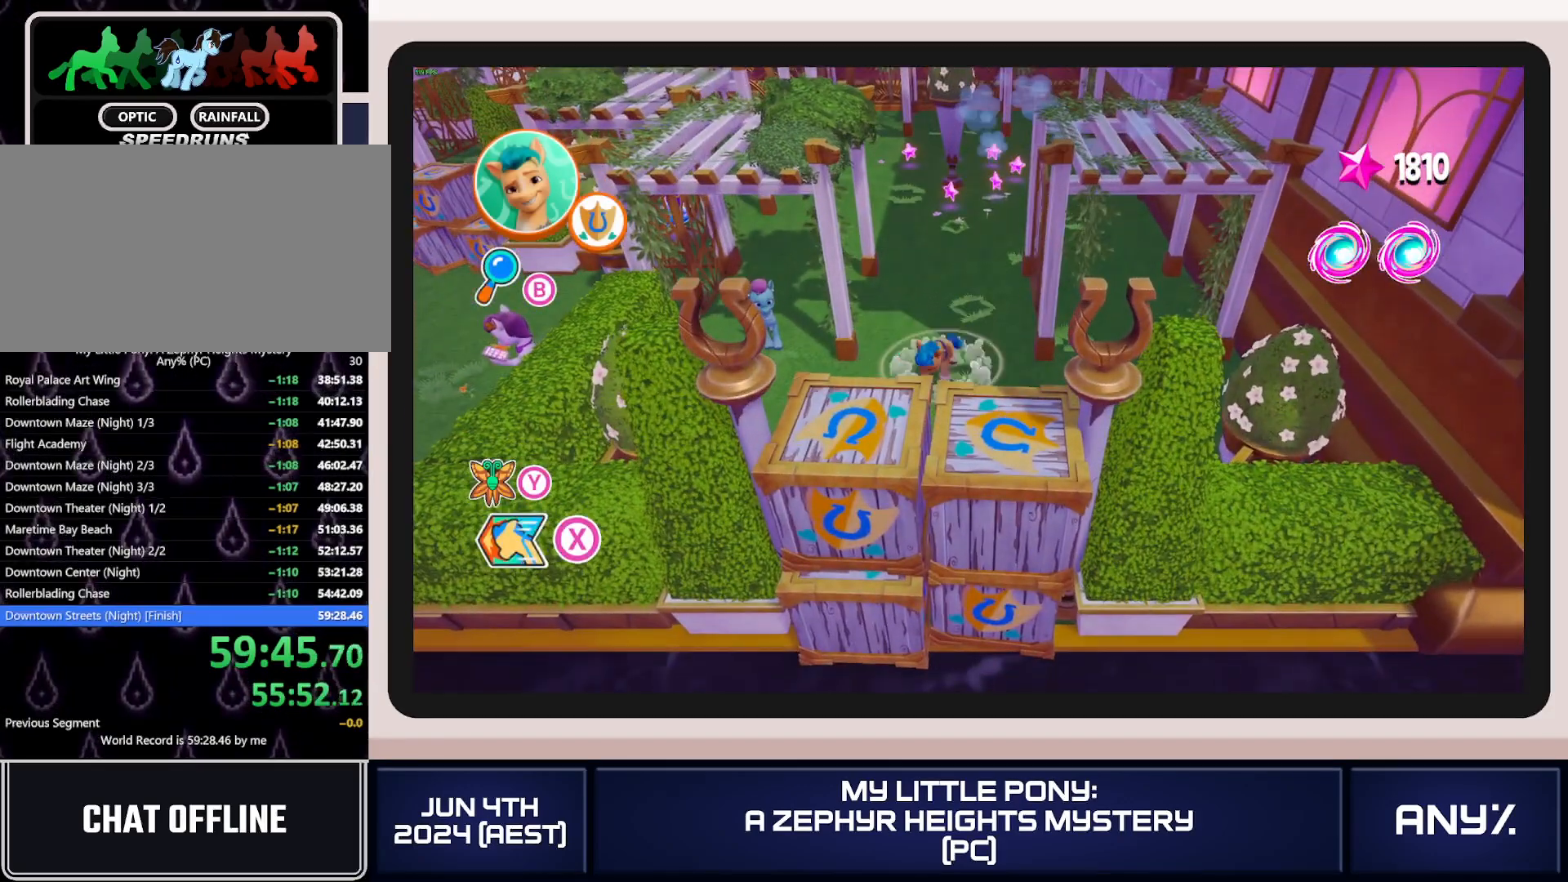
{"buttons": [], "left_stick": "down", "right_stick": "center", "button_events": []}
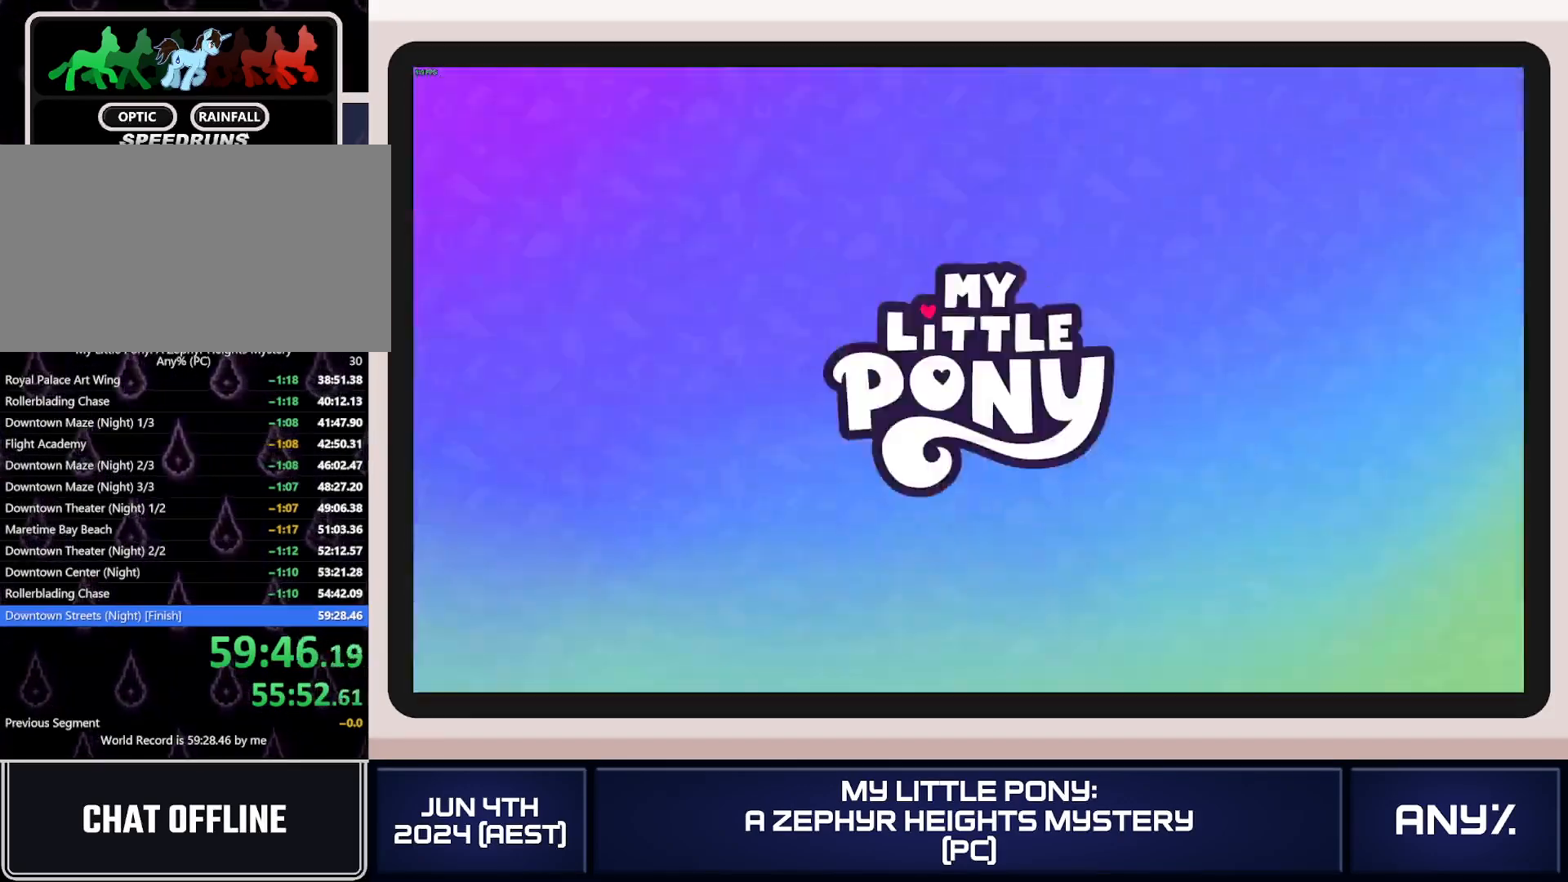
{"buttons": ["L3"], "left_stick": "down", "right_stick": "center", "button_events": [[267, "A", "down"], [367, "A", "up"], [417, "A", "down"], [484, "A", "up"]]}
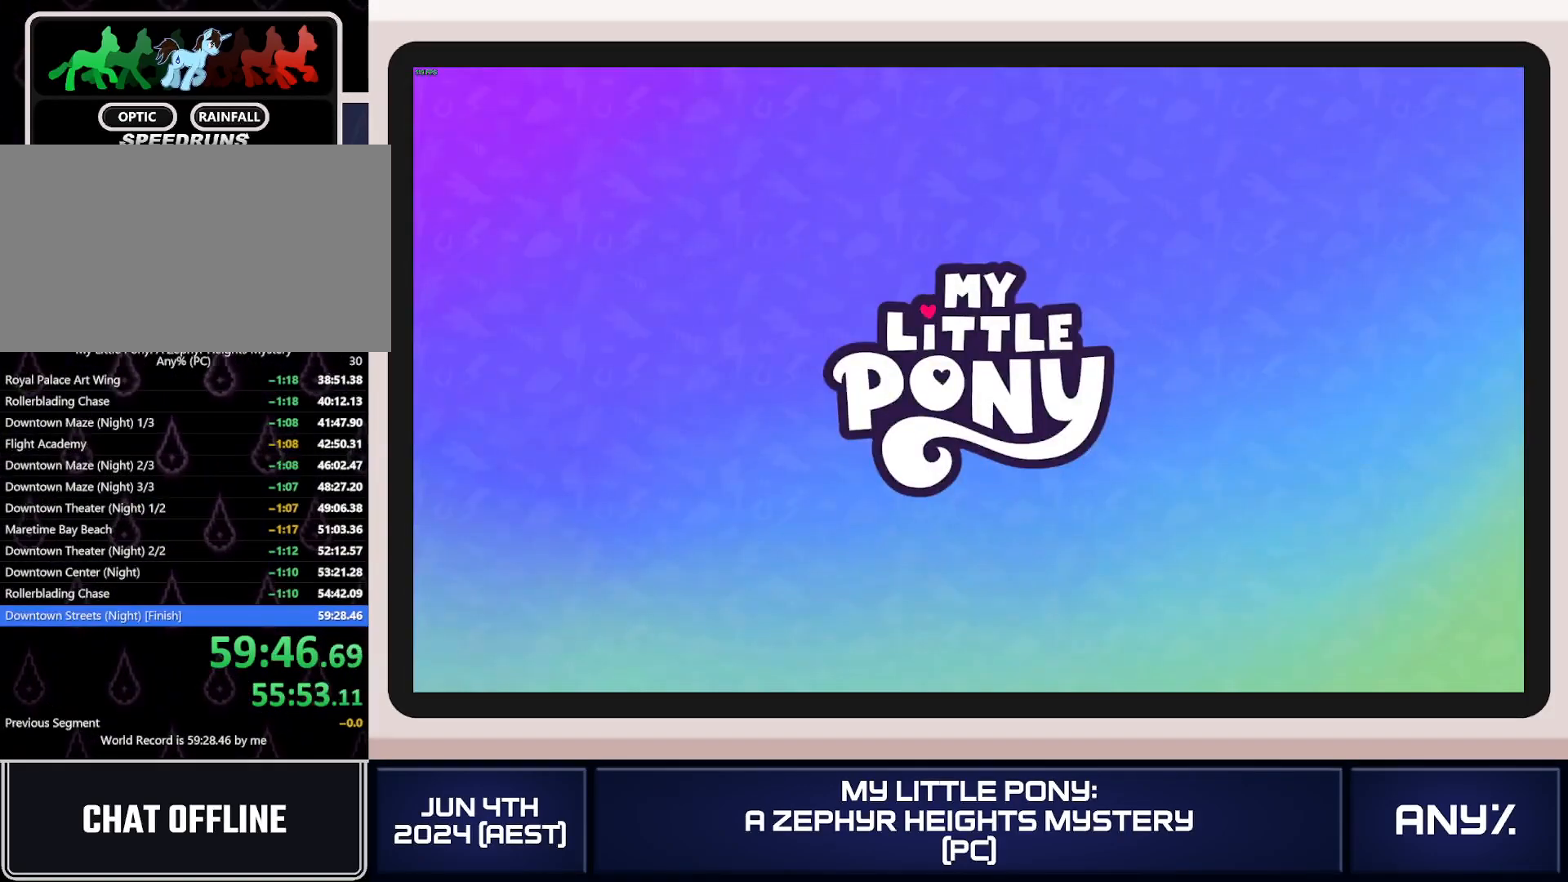
{"buttons": ["A"], "left_stick": "center", "right_stick": "center", "button_events": [[33, "A", "down"], [100, "A", "up"], [150, "A", "down"], [217, "A", "up"], [267, "A", "down"], [334, "A", "up"], [384, "A", "down"]]}
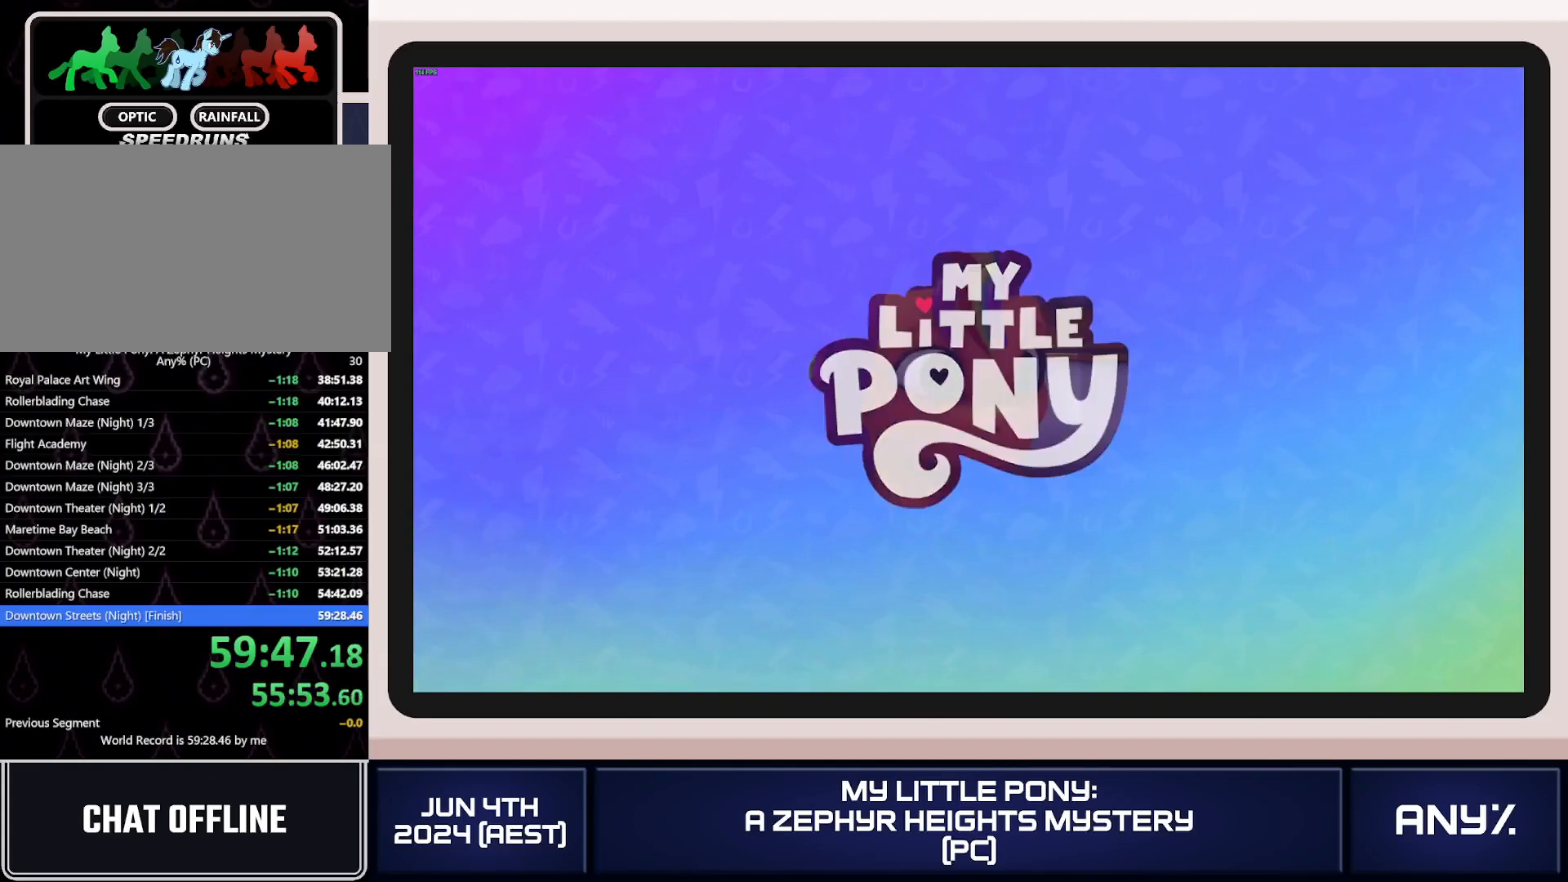
{"buttons": ["A"], "left_stick": "center", "right_stick": "center", "button_events": [[50, "A", "up"], [101, "A", "down"], [284, "A", "up"], [484, "A", "down"]]}
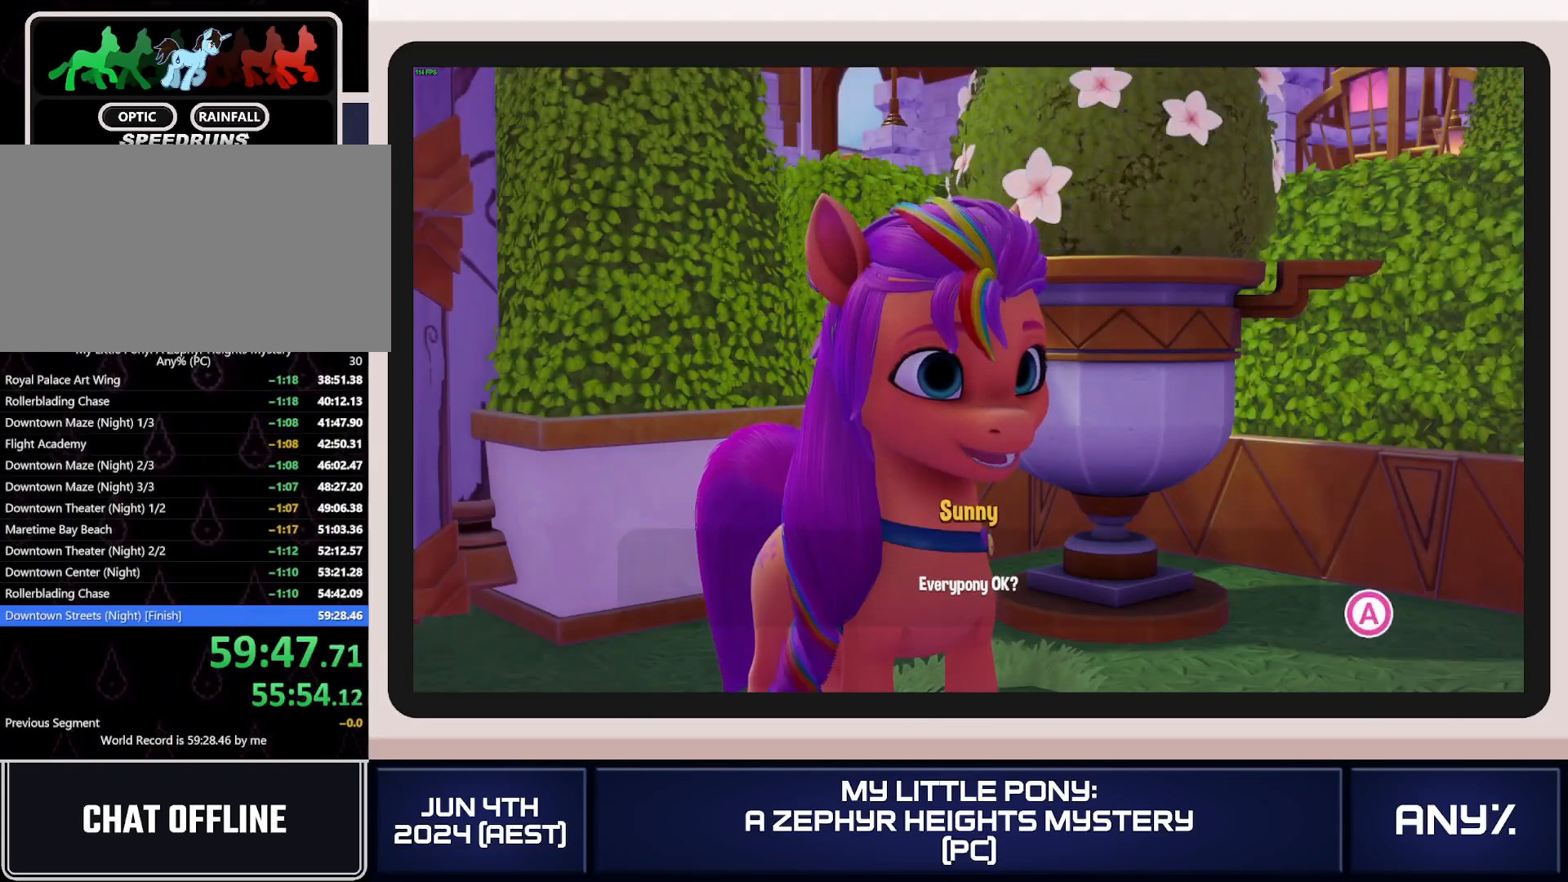
{"buttons": ["A"], "left_stick": "center", "right_stick": "center", "button_events": [[67, "A", "up"], [117, "A", "down"], [167, "A", "up"], [233, "A", "down"], [284, "A", "up"], [367, "A", "down"], [434, "A", "up"], [484, "A", "down"]]}
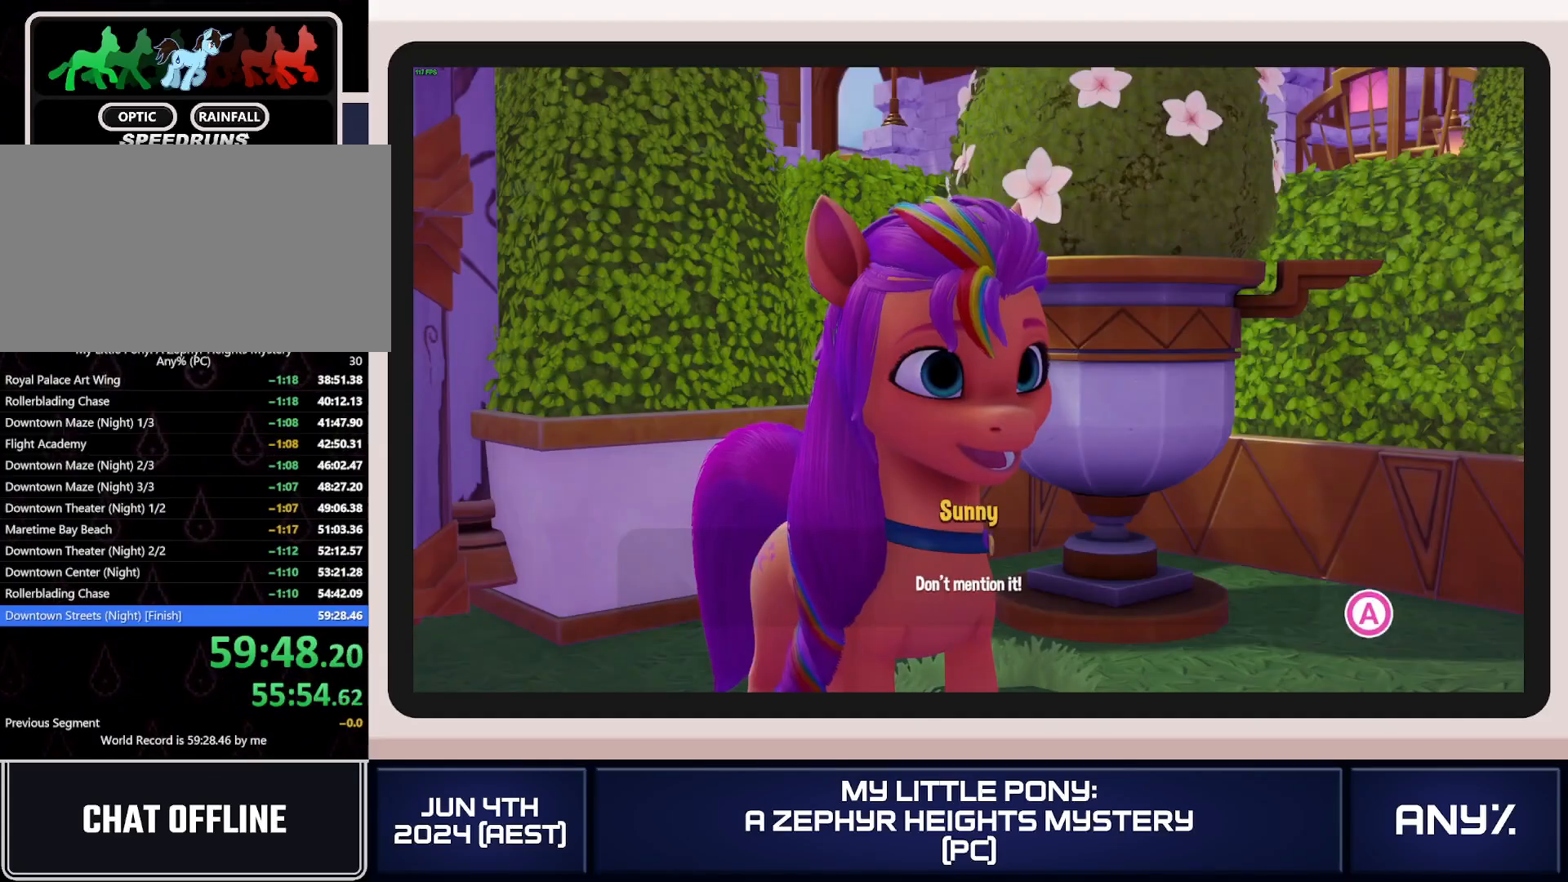
{"buttons": [], "left_stick": "center", "right_stick": "center", "button_events": [[50, "A", "up"], [100, "A", "down"], [151, "A", "up"], [201, "A", "down"], [351, "A", "up"], [401, "A", "down"], [484, "A", "up"]]}
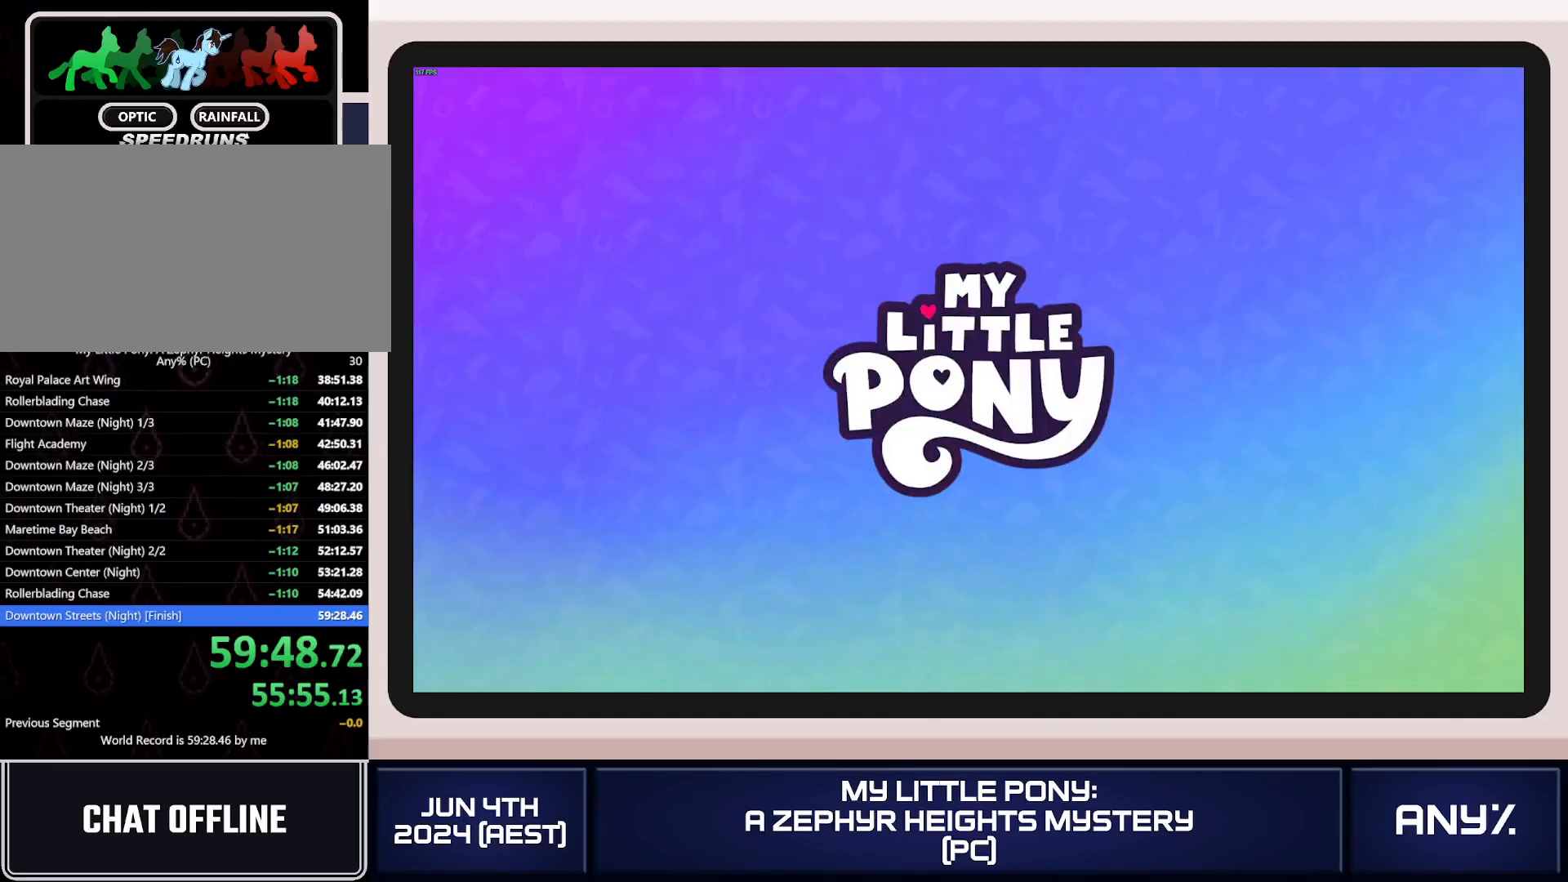
{"buttons": [], "left_stick": "down-right", "right_stick": "center", "button_events": [[33, "A", "down"], [183, "A", "up"], [233, "A", "down"], [300, "A", "up"]]}